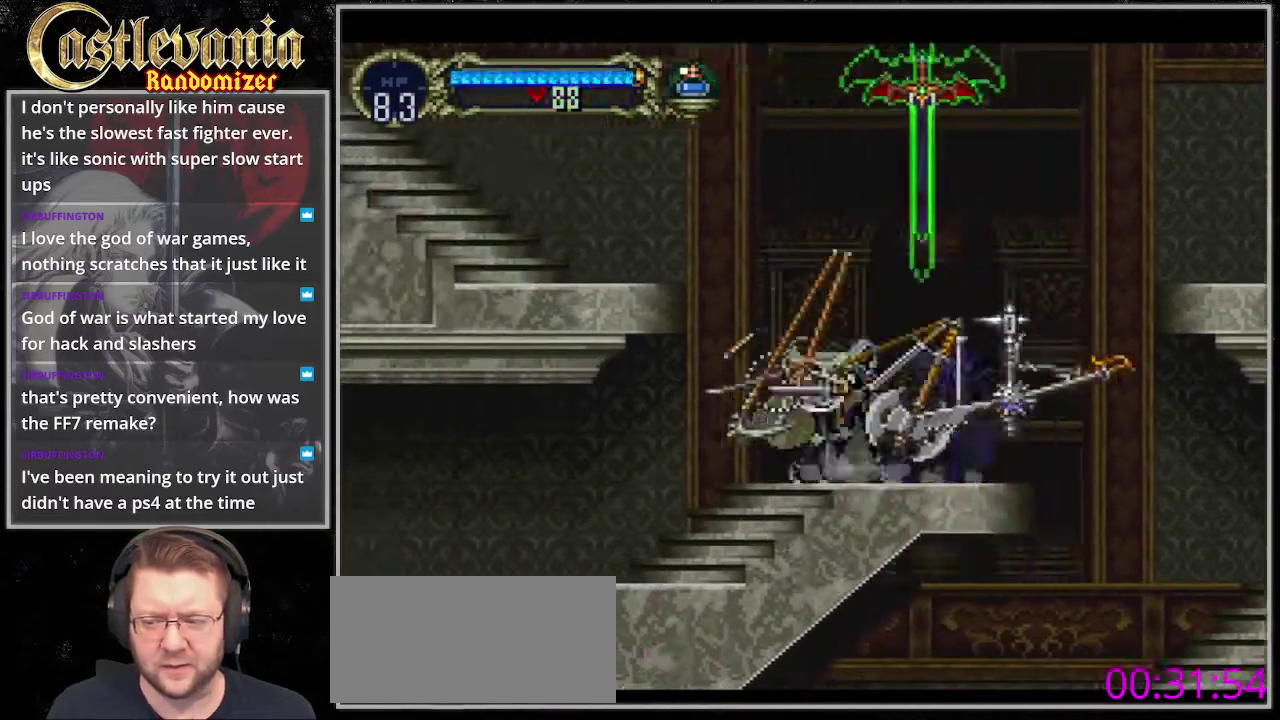
Gameplay with a controller (PlayStation layout); each line is a JSON object with the inputs held at the frame after it. "events" lists button and stick changes between this image and that frame as [ms after this image, input, new state], when the widget could be followed in between. Not read: DPAD_DOWN DPAD_LEFT DPAD_UP L3 R3.
{"buttons": ["TRIANGLE"], "events": [[34, "START", "down"], [68, "CIRCLE", "down"], [102, "START", "up"], [102, "TRIANGLE", "up"], [169, "CIRCLE", "up"], [169, "TRIANGLE", "down"], [271, "CIRCLE", "down"], [372, "TRIANGLE", "up"], [473, "CIRCLE", "up"], [473, "TRIANGLE", "down"]]}
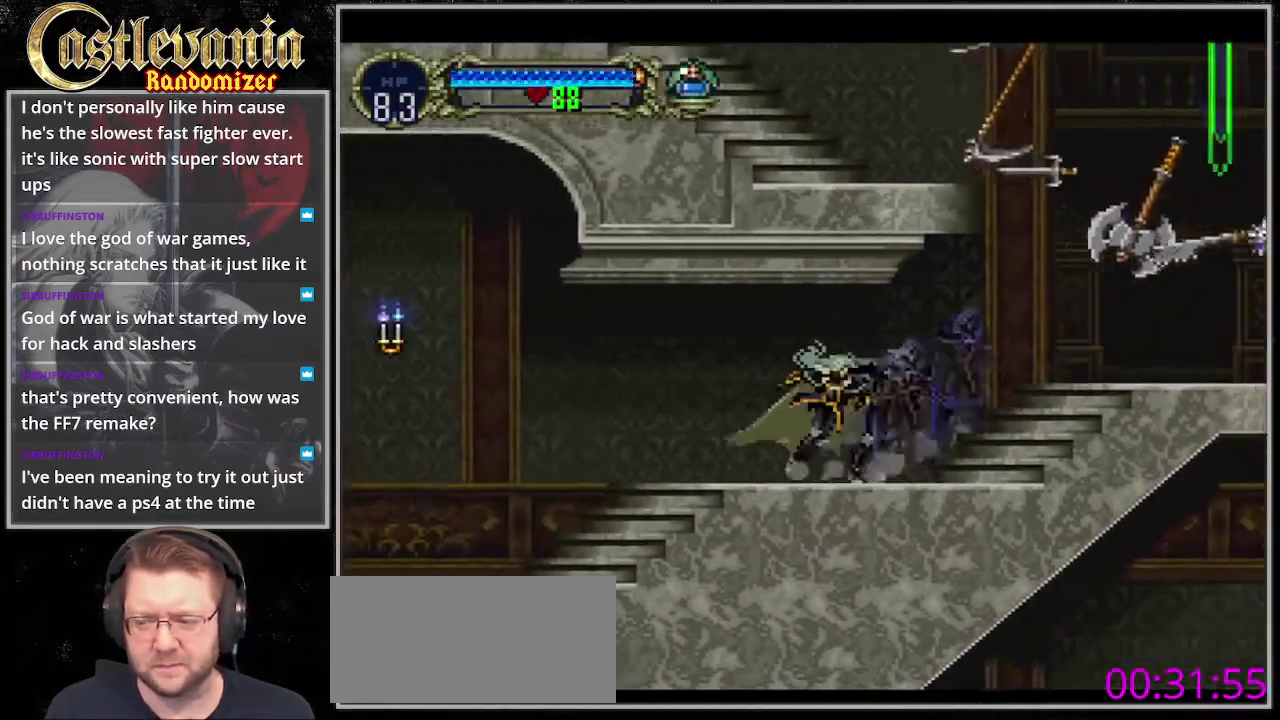
{"buttons": ["TRIANGLE"], "events": [[68, "CIRCLE", "down"], [68, "TRIANGLE", "up"], [135, "CIRCLE", "up"], [135, "TRIANGLE", "down"], [372, "CIRCLE", "down"], [372, "TRIANGLE", "up"], [440, "CIRCLE", "up"], [440, "TRIANGLE", "down"]]}
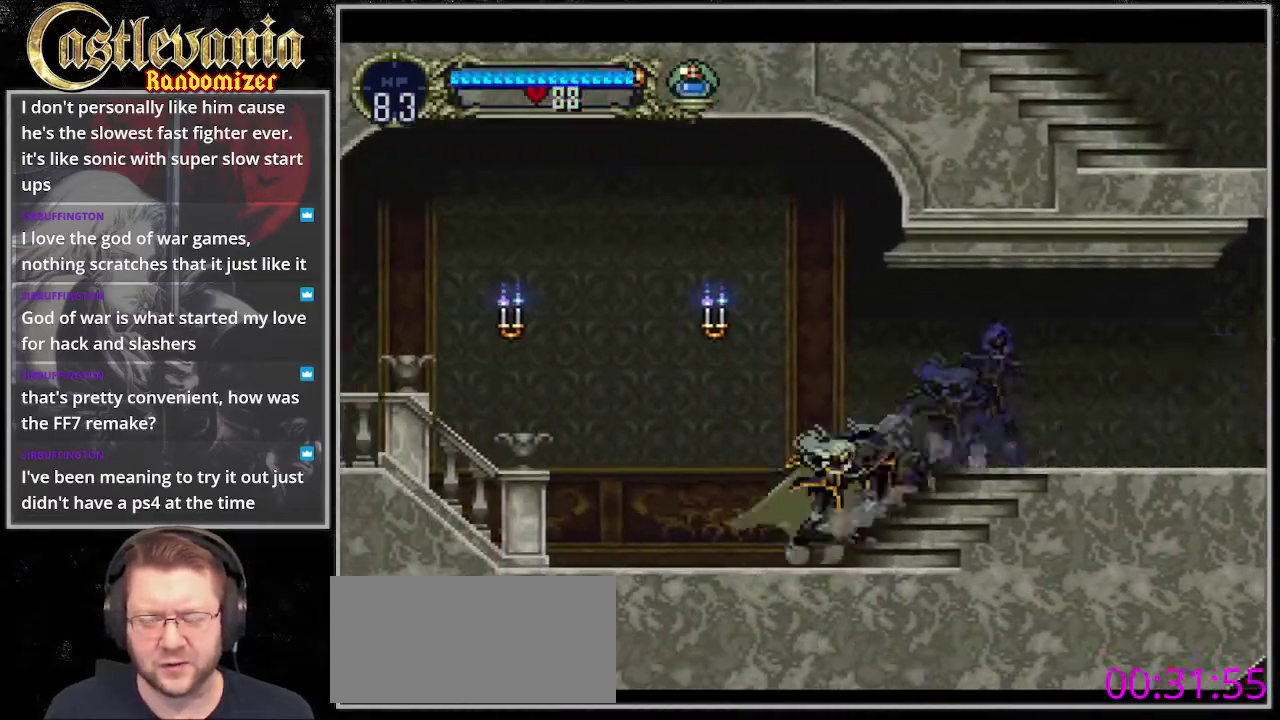
{"buttons": ["TRIANGLE"], "events": [[68, "TRIANGLE", "up"], [136, "TRIANGLE", "down"]]}
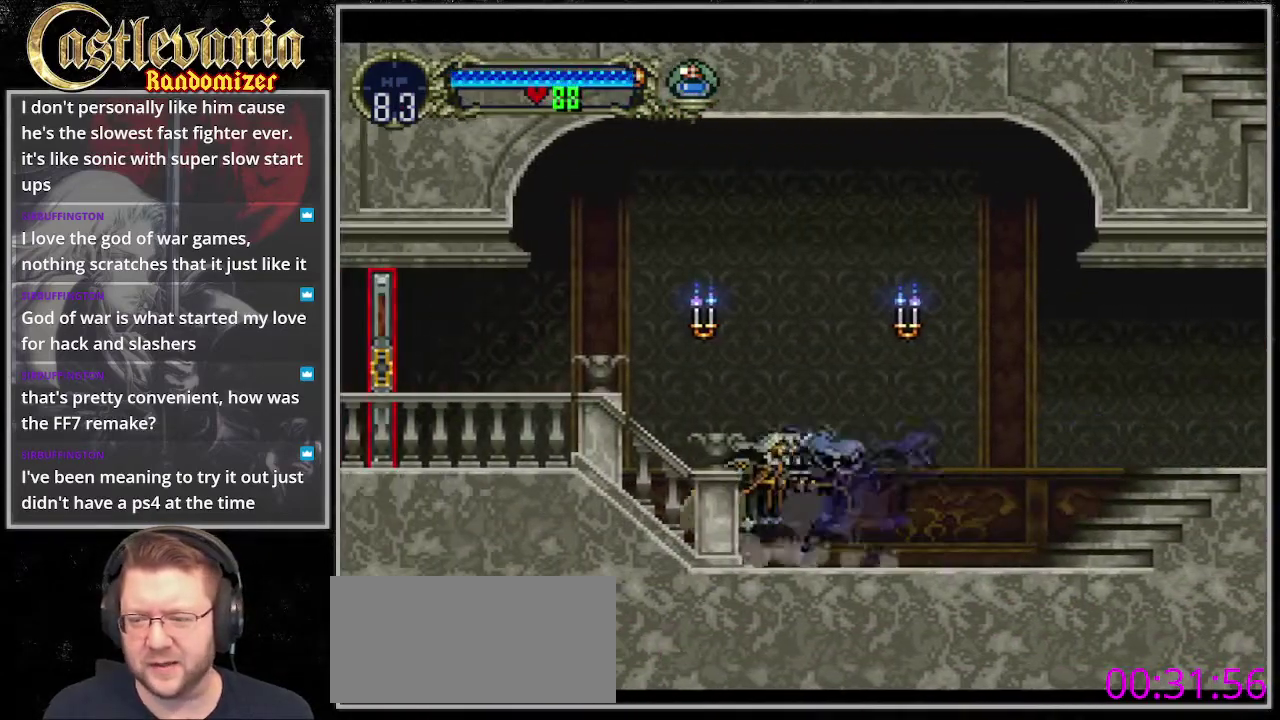
{"buttons": [], "events": [[102, "CIRCLE", "down"], [102, "TRIANGLE", "up"], [169, "TRIANGLE", "down"], [237, "CIRCLE", "up"], [305, "CIRCLE", "down"], [305, "TRIANGLE", "up"], [372, "CIRCLE", "up"], [372, "TRIANGLE", "down"], [507, "TRIANGLE", "up"]]}
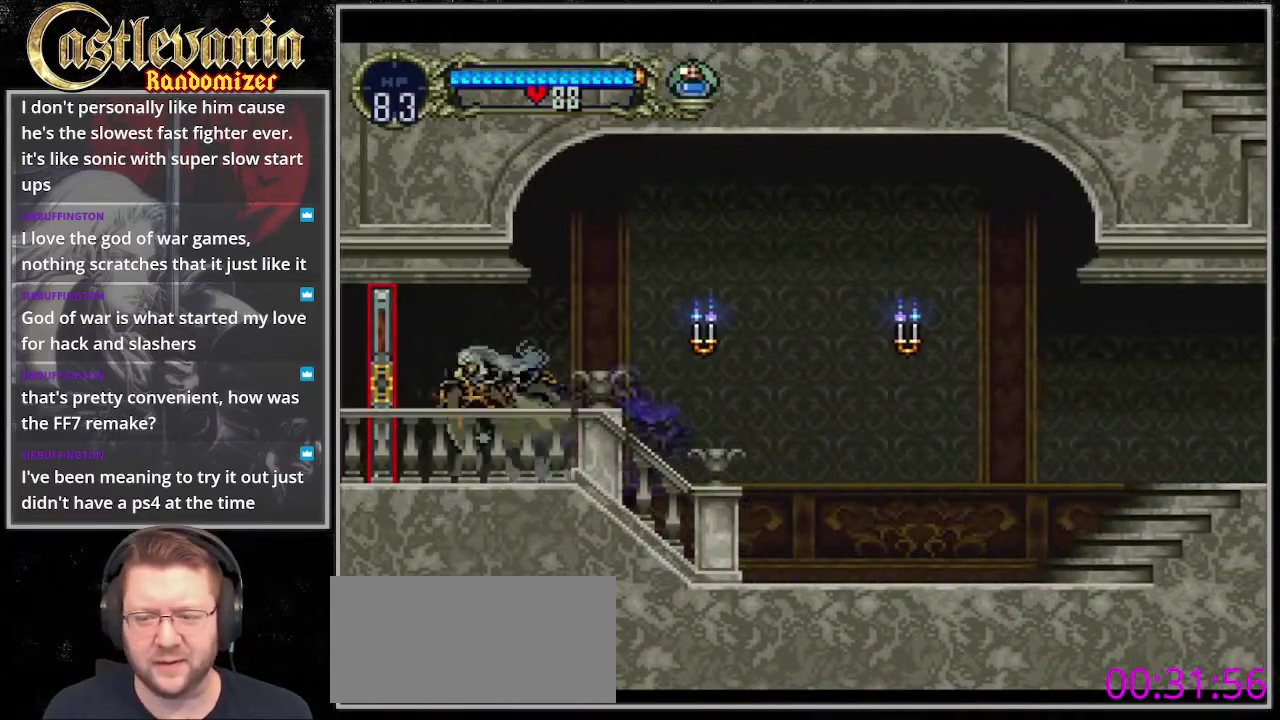
{"buttons": [], "events": []}
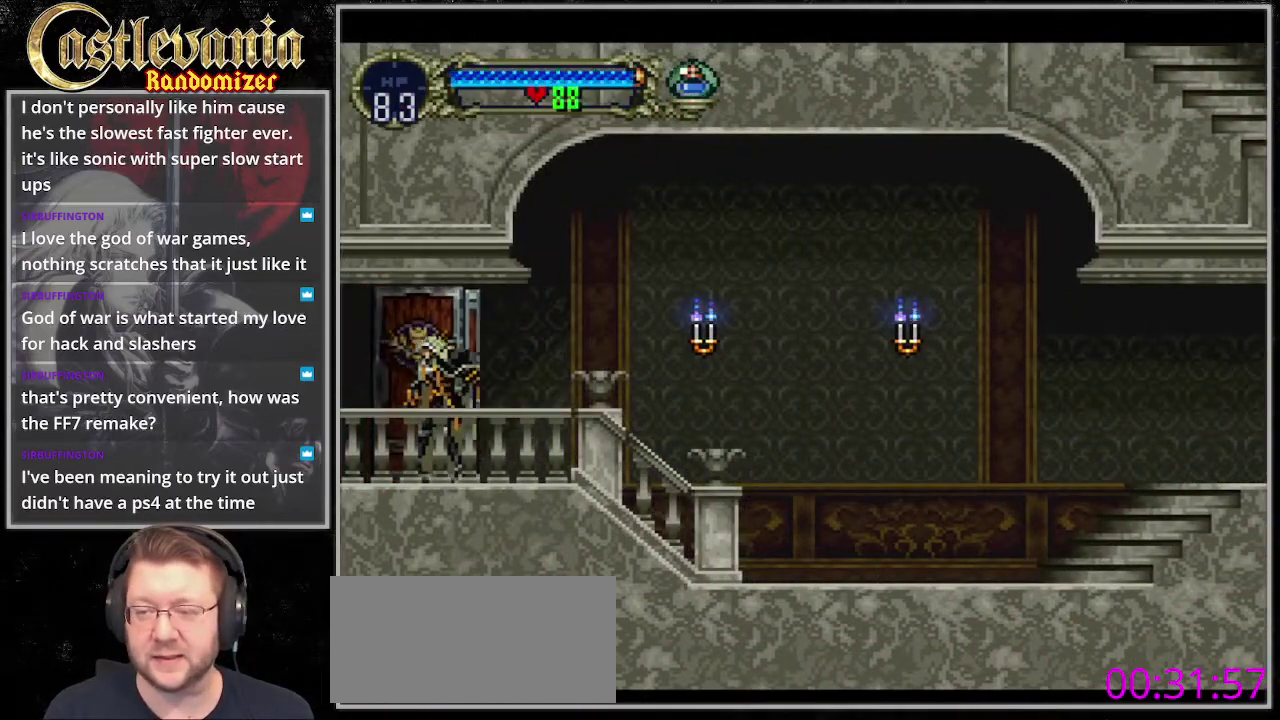
{"buttons": [], "events": []}
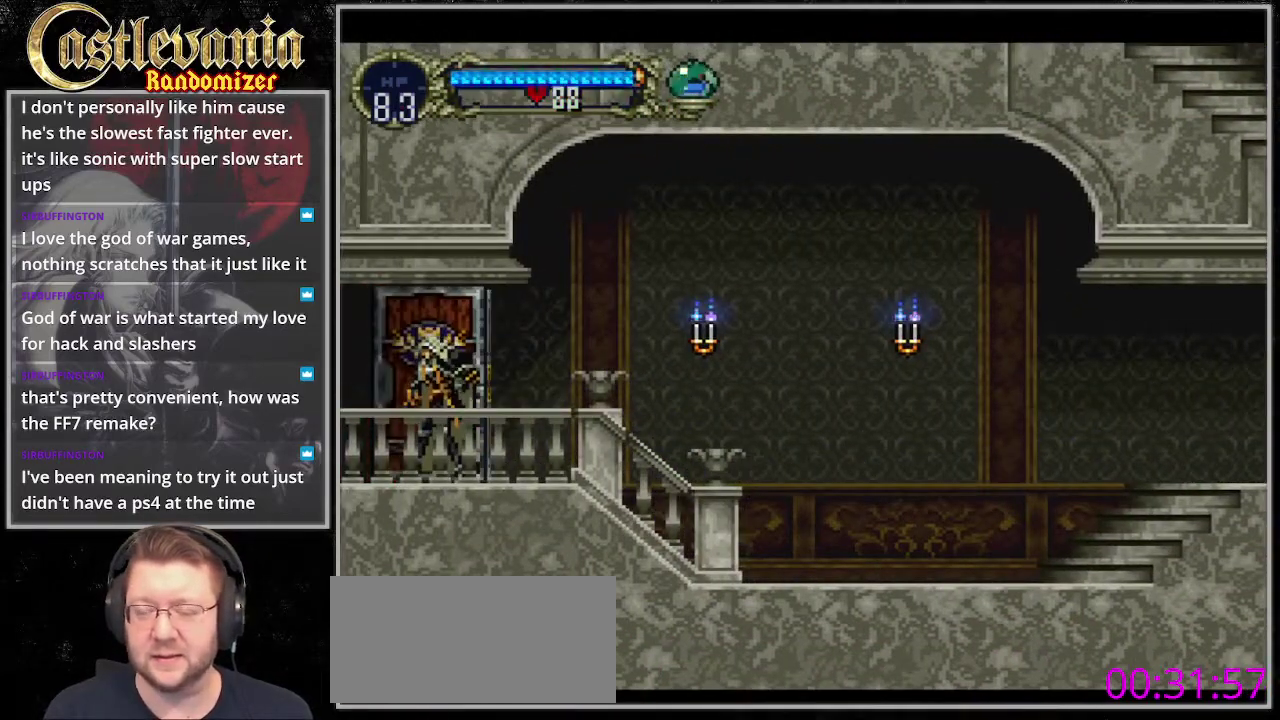
{"buttons": [], "events": []}
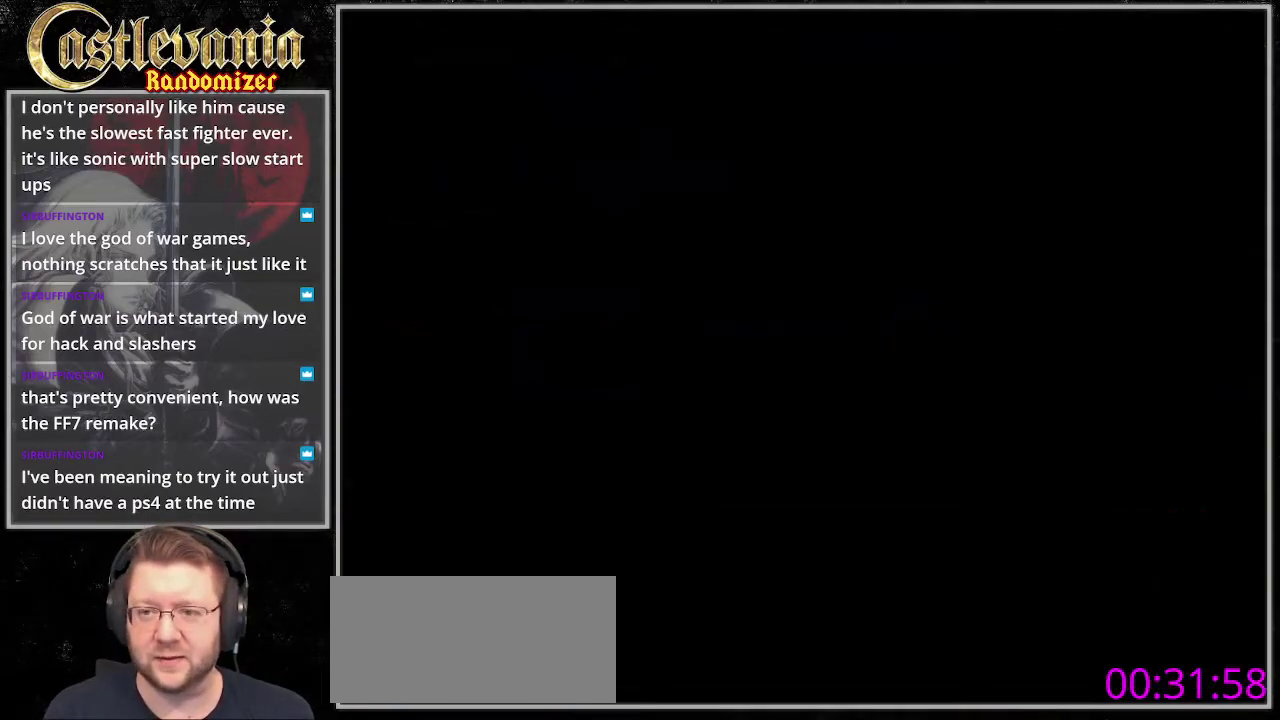
{"buttons": [], "events": []}
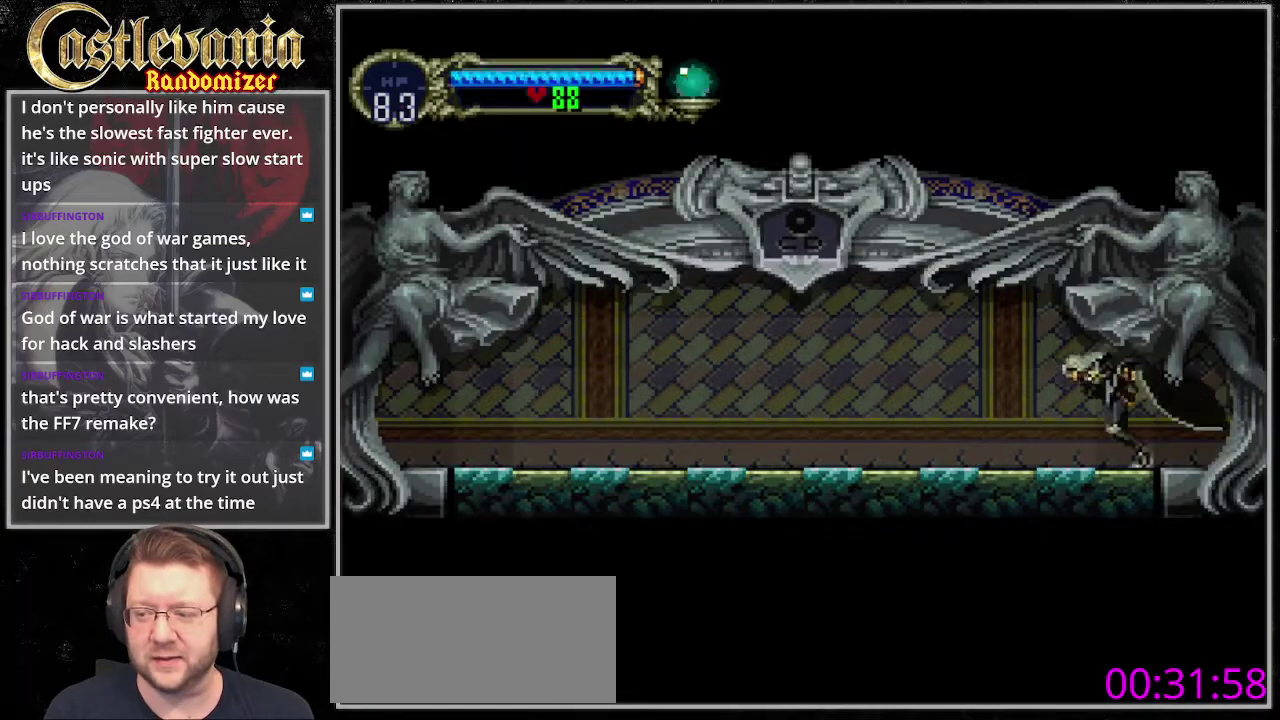
{"buttons": ["CIRCLE", "TRIANGLE"], "events": [[34, "DPAD_RIGHT", "down"], [102, "TRIANGLE", "down"], [169, "CIRCLE", "down"], [203, "DPAD_RIGHT", "up"], [237, "TRIANGLE", "up"], [305, "CIRCLE", "up"], [305, "TRIANGLE", "down"], [372, "CIRCLE", "down"]]}
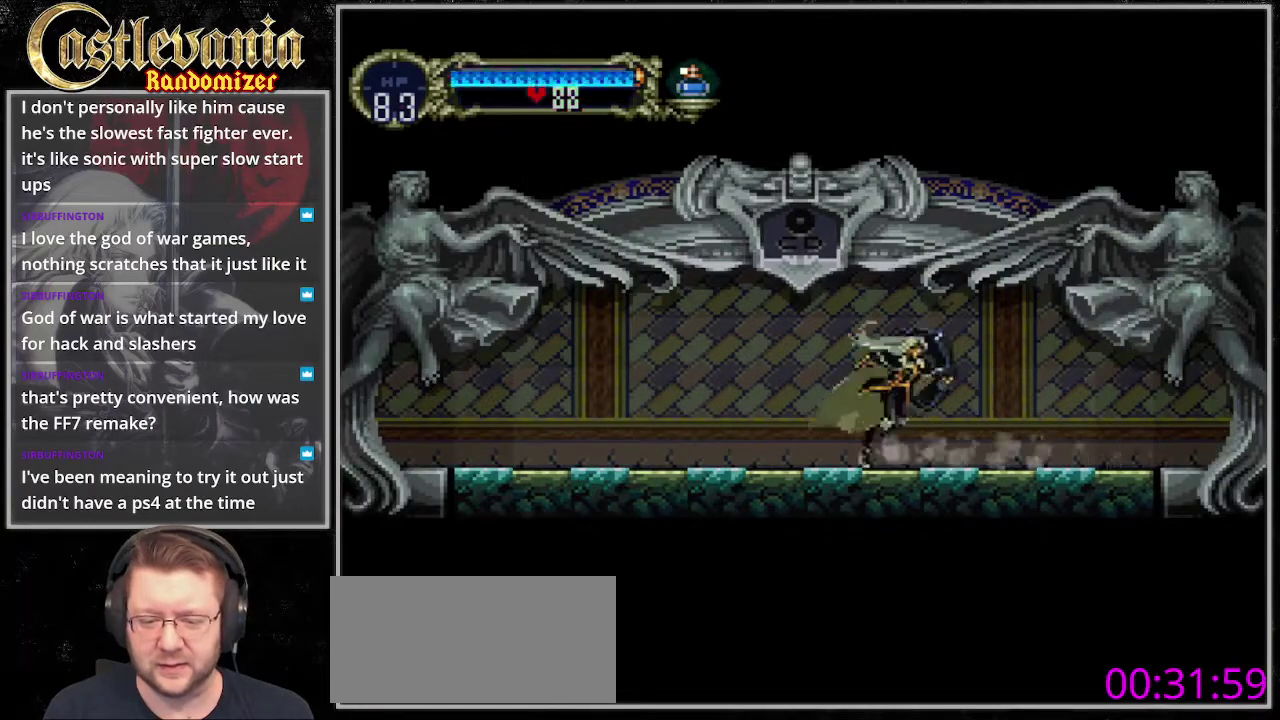
{"buttons": ["CIRCLE", "TRIANGLE"], "events": [[34, "TRIANGLE", "up"], [136, "CIRCLE", "up"], [136, "TRIANGLE", "down"], [237, "TRIANGLE", "up"], [304, "TRIANGLE", "down"], [372, "CIRCLE", "down"], [406, "TRIANGLE", "up"], [440, "CIRCLE", "up"], [473, "TRIANGLE", "down"], [507, "CIRCLE", "down"]]}
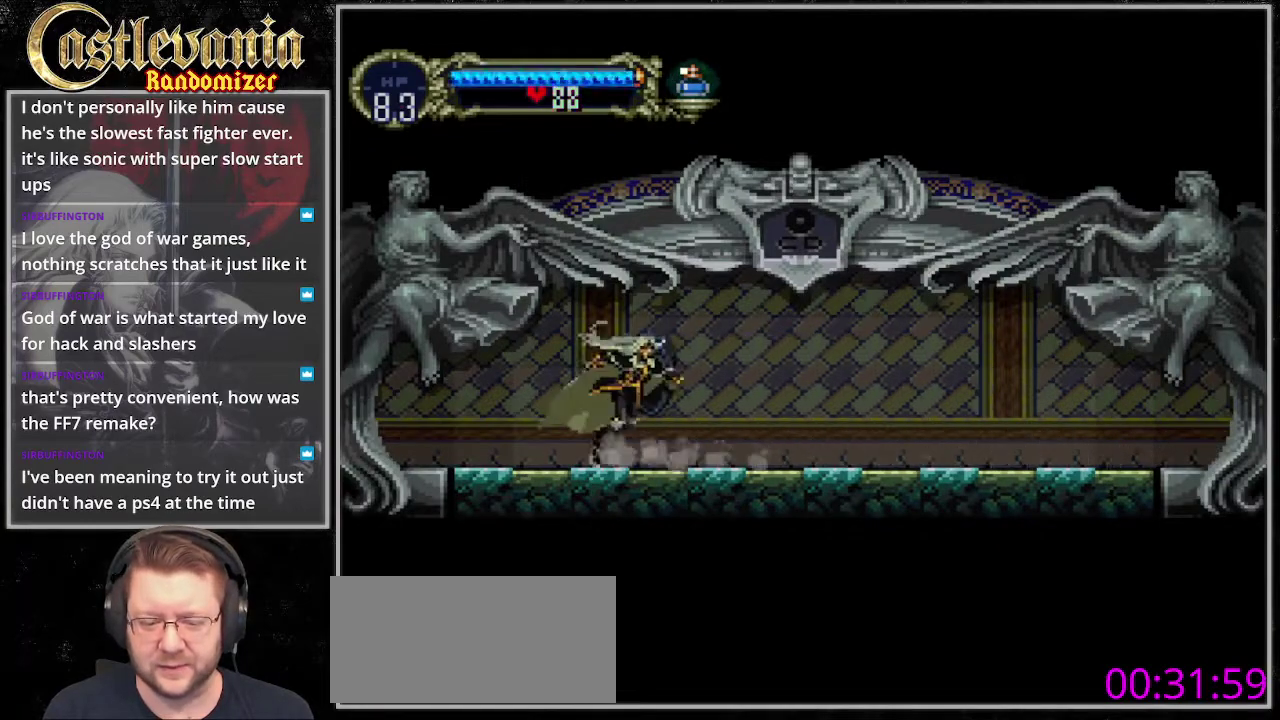
{"buttons": [], "events": [[34, "TRIANGLE", "up"], [102, "CIRCLE", "up"], [102, "TRIANGLE", "down"], [169, "CIRCLE", "down"], [473, "TRIANGLE", "up"], [507, "CIRCLE", "up"]]}
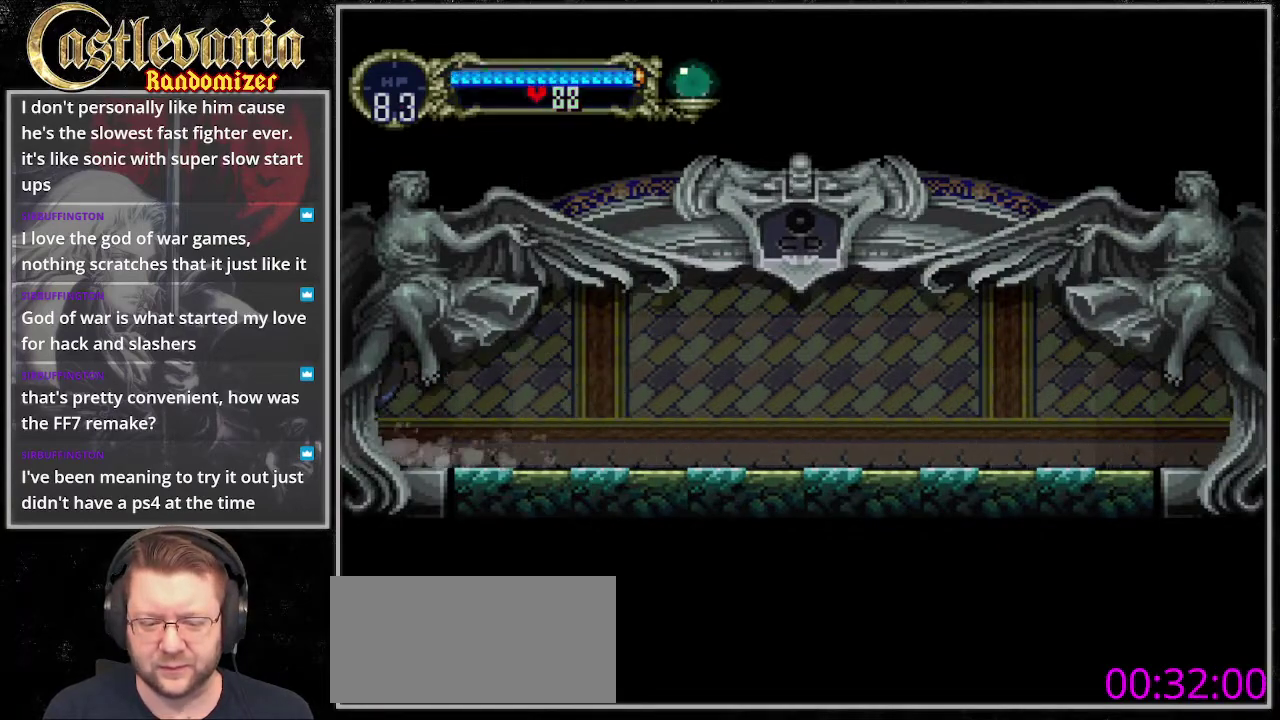
{"buttons": [], "events": []}
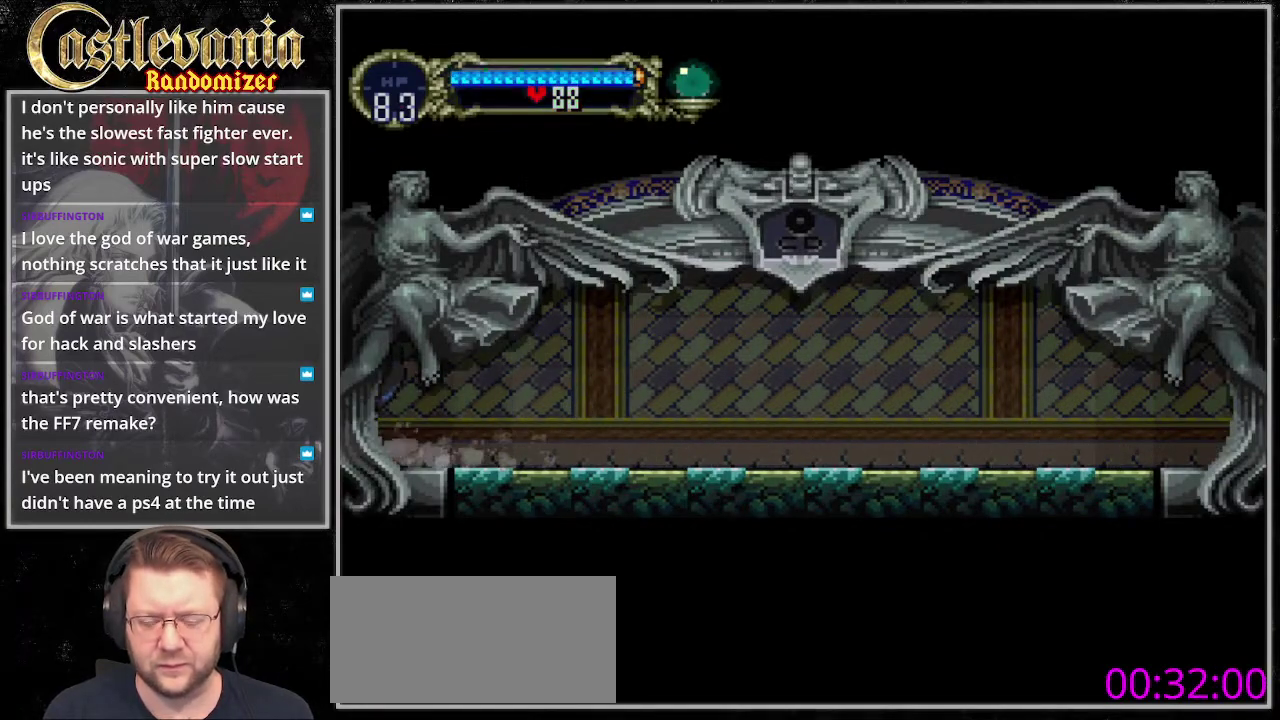
{"buttons": [], "events": []}
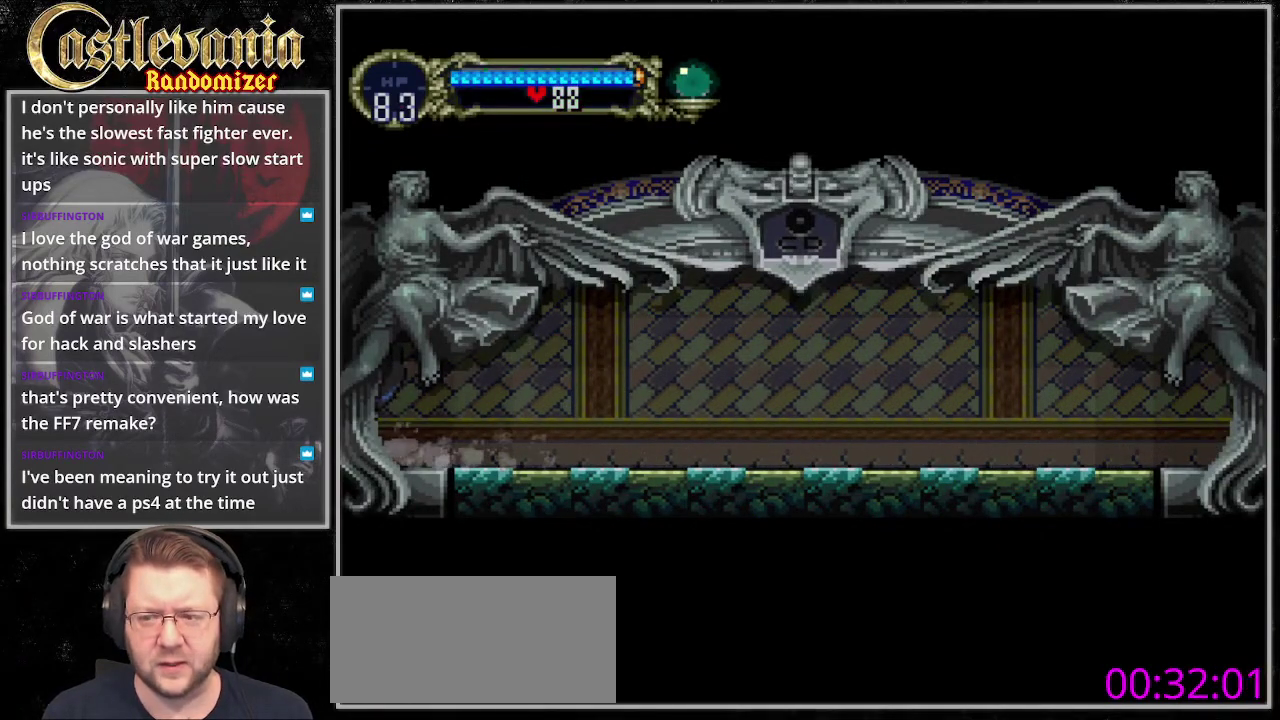
{"buttons": [], "events": []}
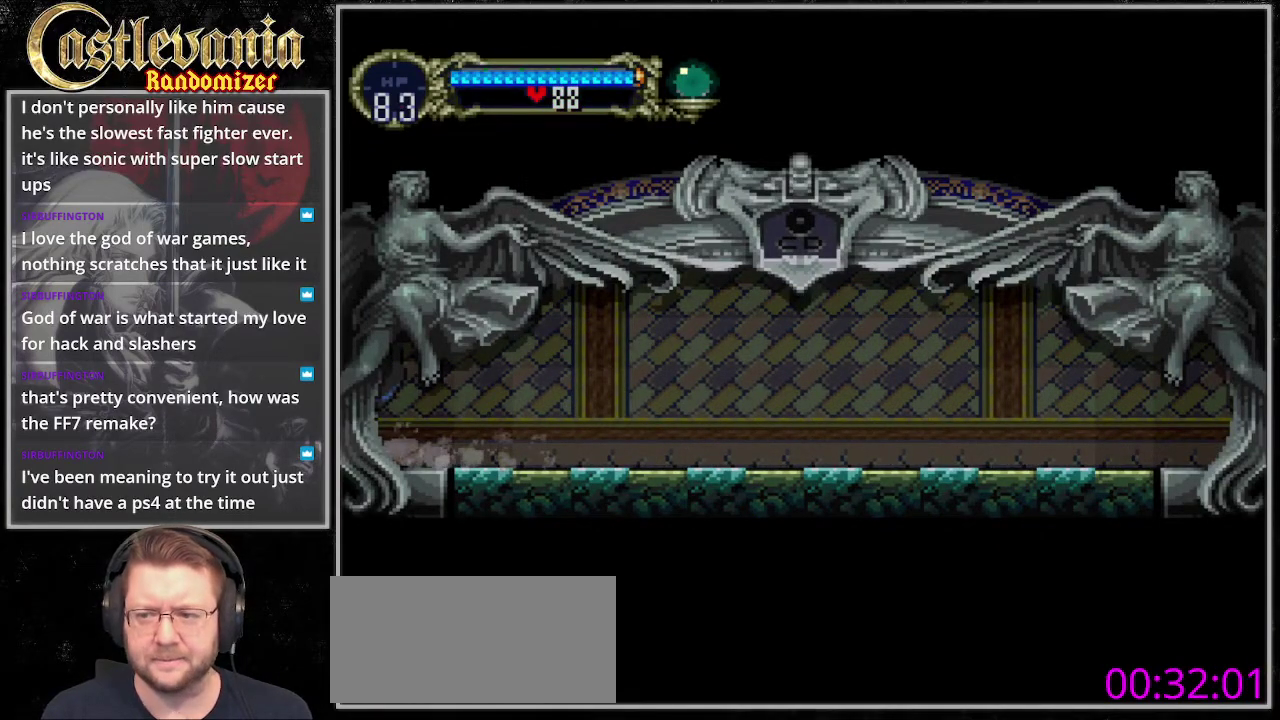
{"buttons": [], "events": []}
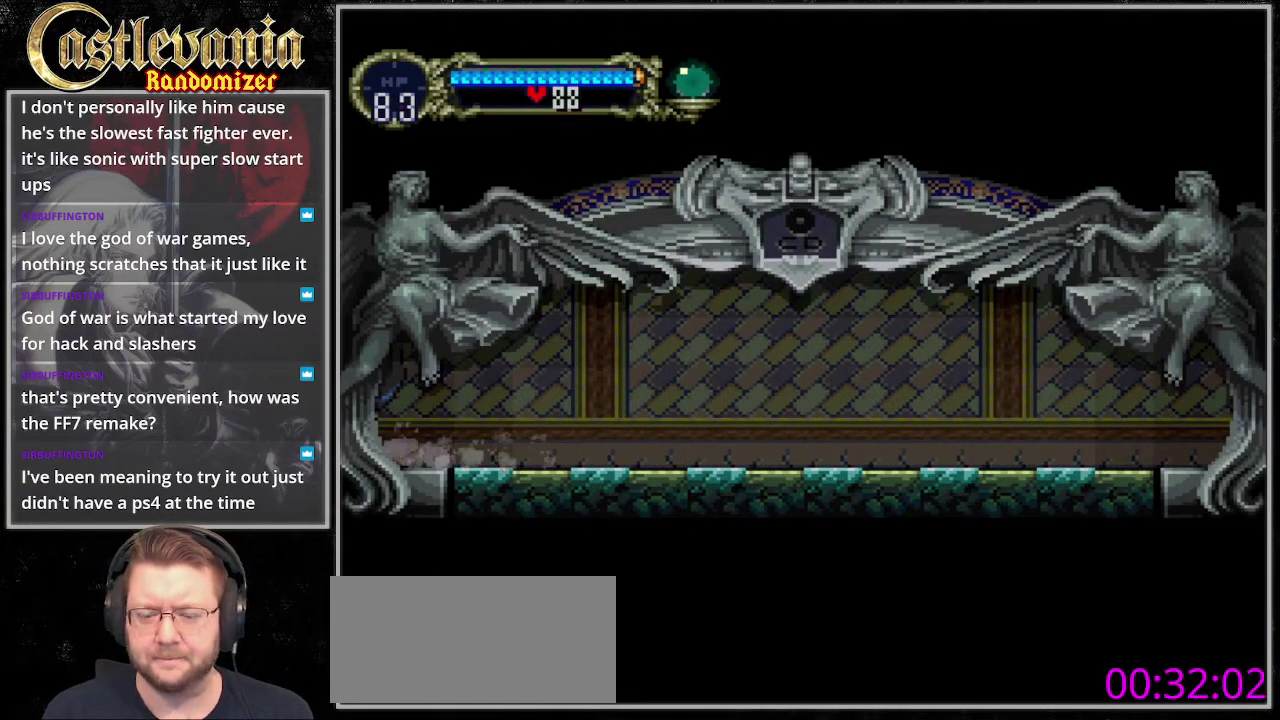
{"buttons": [], "events": []}
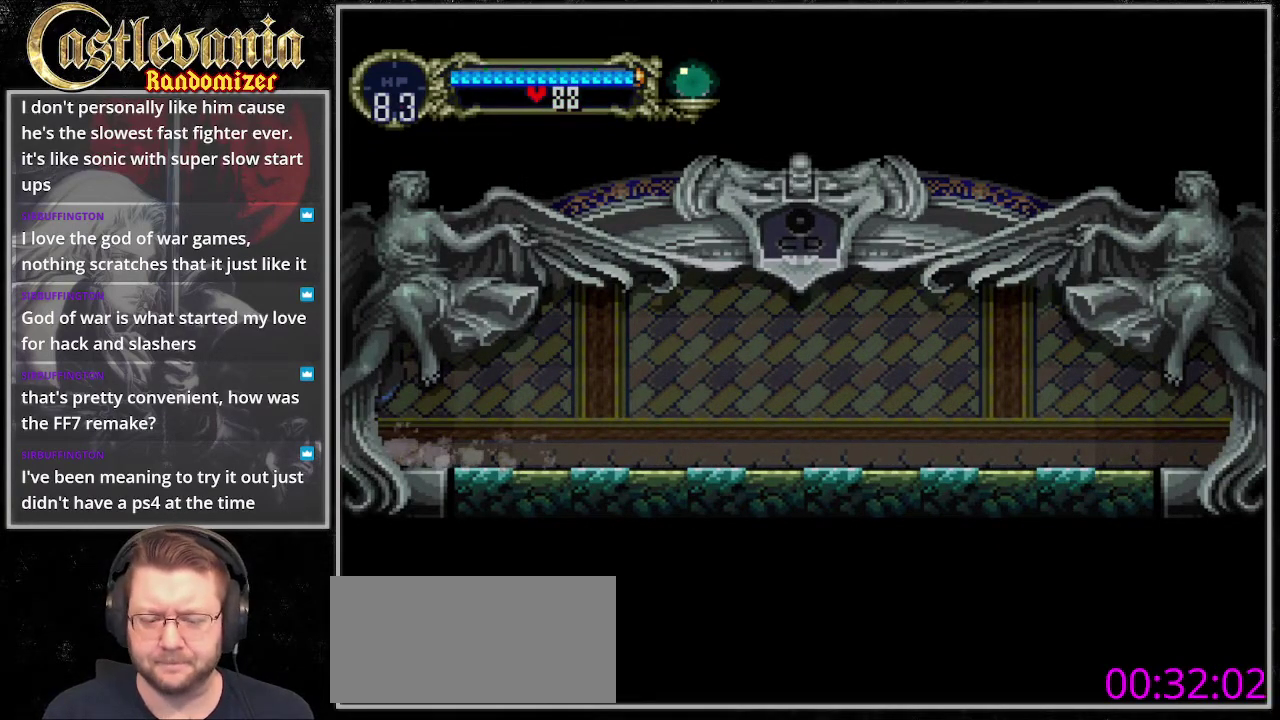
{"buttons": [], "events": []}
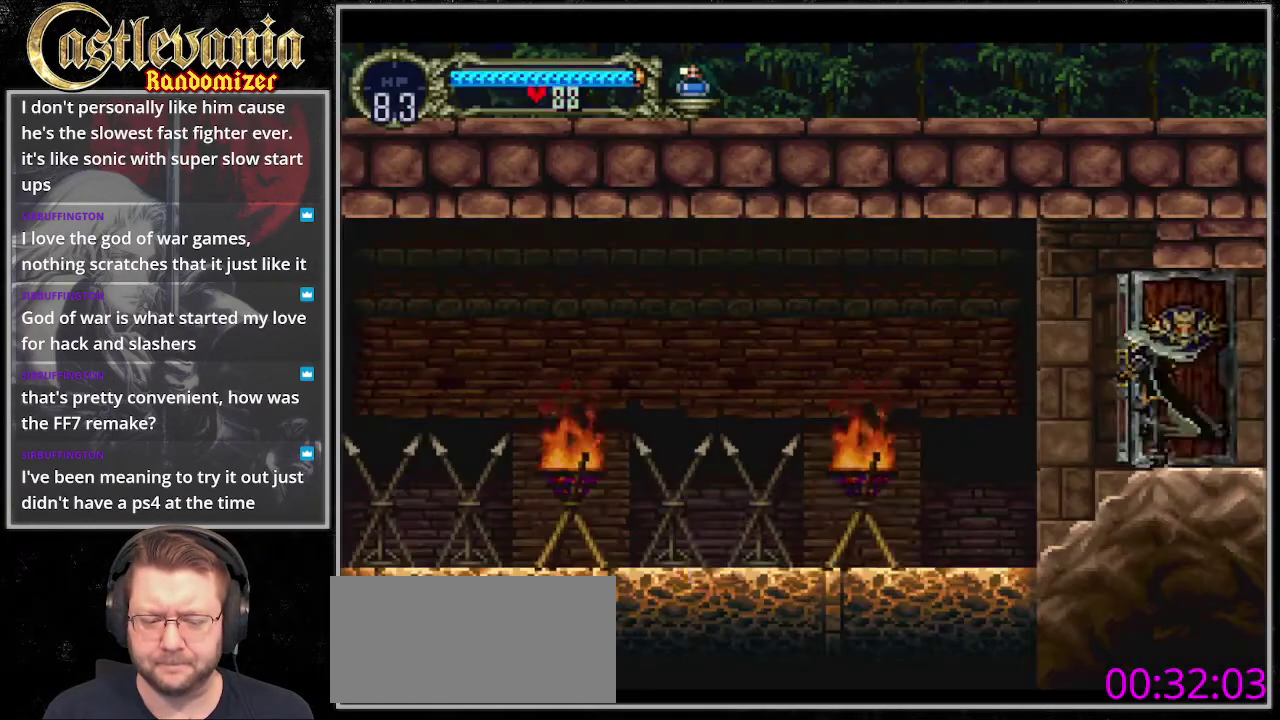
{"buttons": [], "events": []}
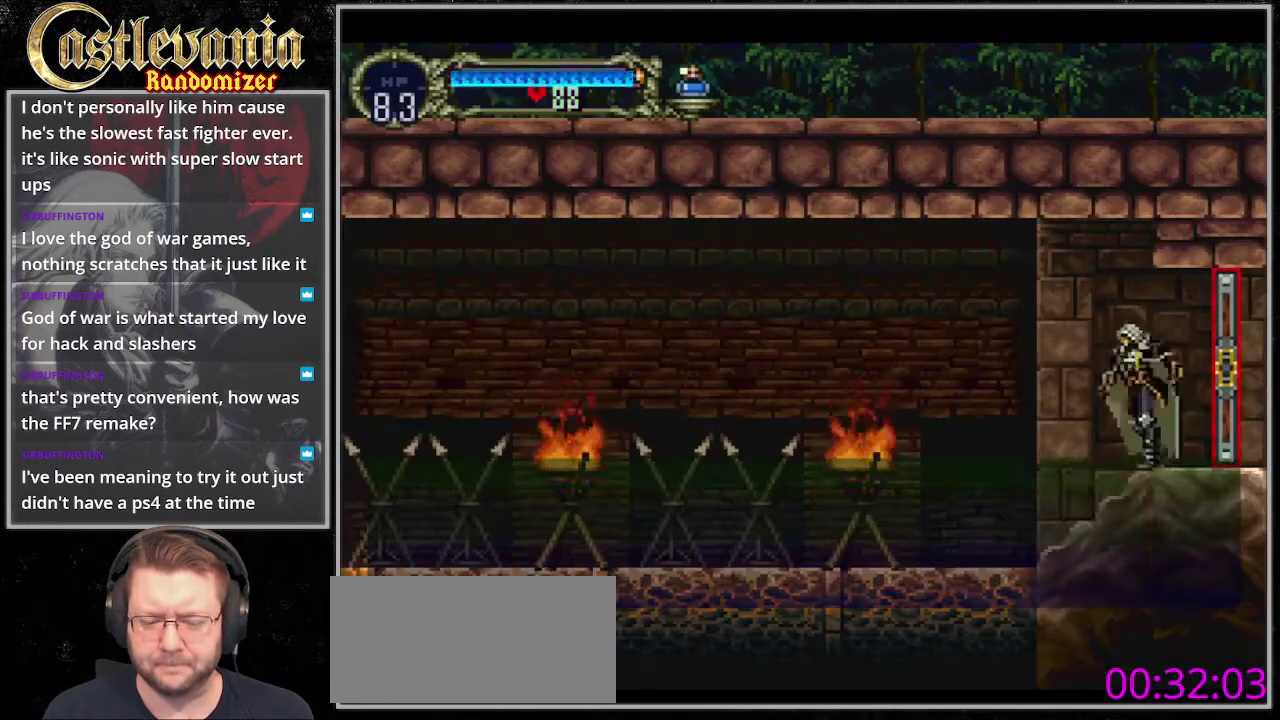
{"buttons": ["SQUARE"], "events": [[271, "CROSS", "down"], [338, "CROSS", "up"], [474, "SQUARE", "down"]]}
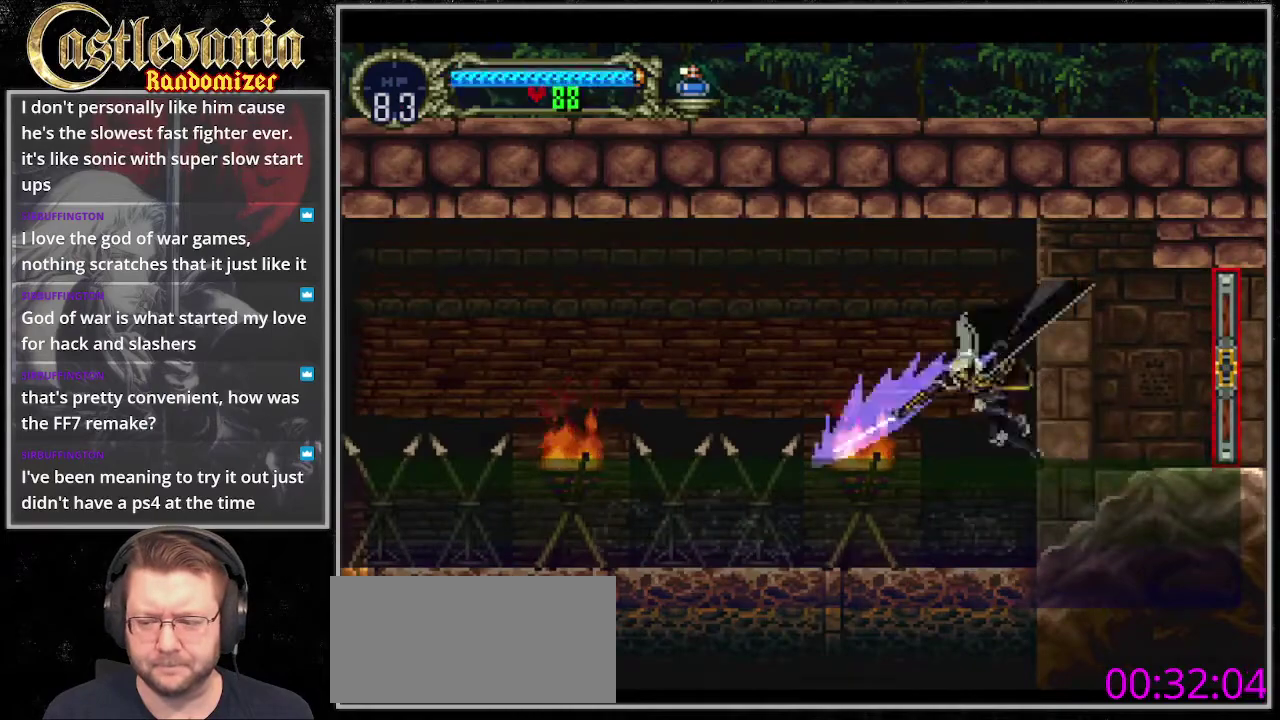
{"buttons": [], "events": [[68, "SQUARE", "up"]]}
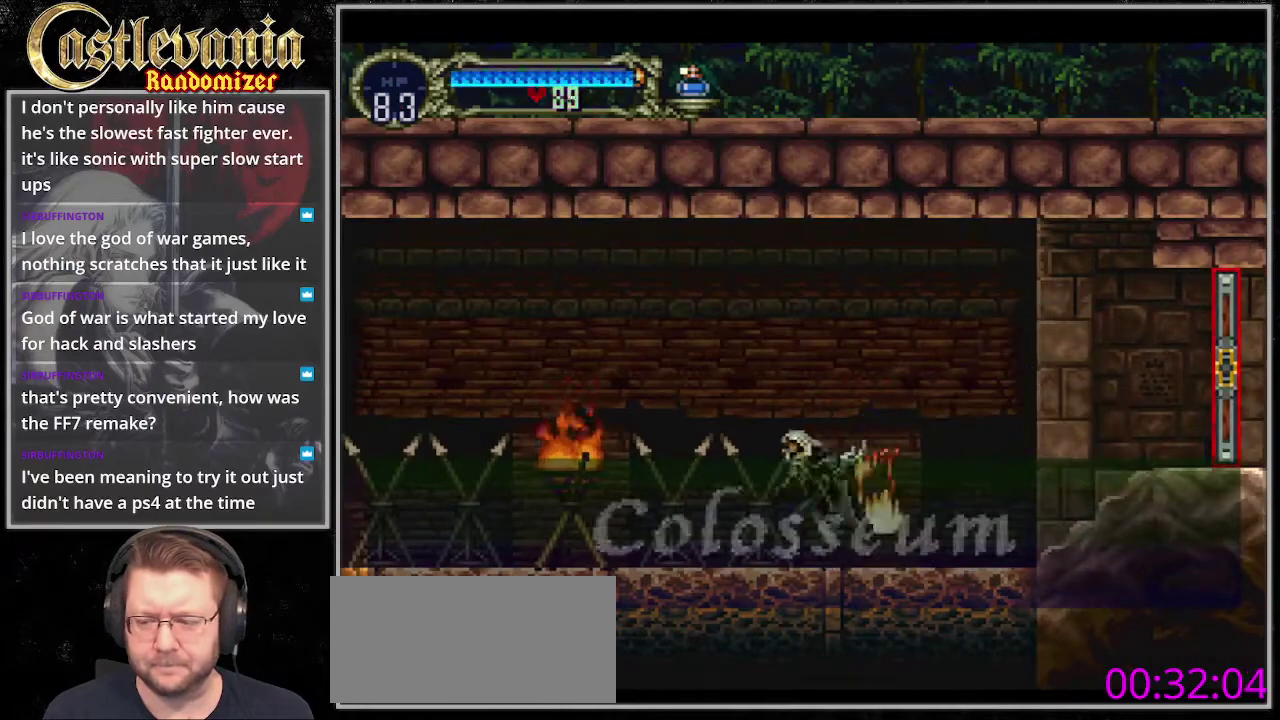
{"buttons": [], "events": [[135, "CROSS", "down"], [237, "CROSS", "up"], [372, "SQUARE", "down"], [440, "SQUARE", "up"]]}